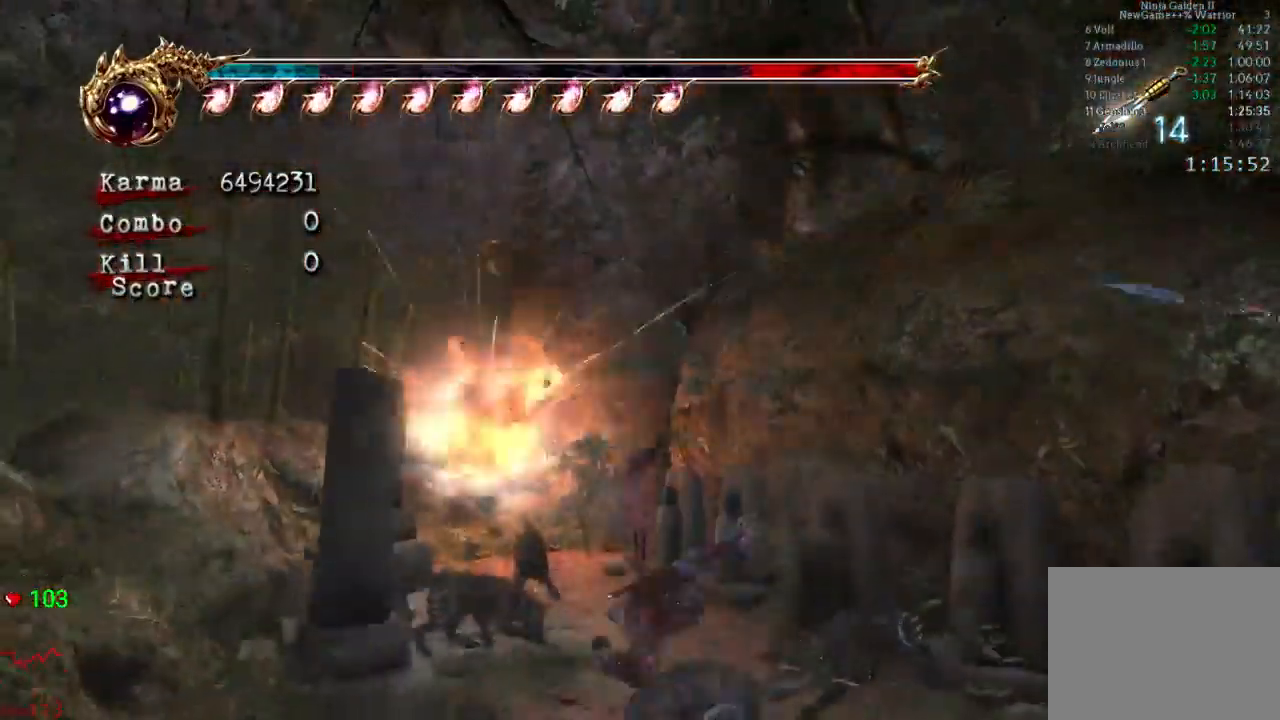
Gameplay with a controller (Xbox layout); each line is a JSON object with the inputs held at the frame after it (dt_ms = milliseconds from this image to that frame). "events" lists button and stick changes between this image and that frame as [ms after this image, input, new state], when the widget could be followed in between. Not read: L3 R3.
{"dt_ms": 500, "buttons": ["L2"], "left_stick": "up-left", "right_stick": "center", "events": [[83, "L2", "up"], [83, "left_stick", "up"], [133, "left_stick", "up-left"], [200, "L2", "down"]]}
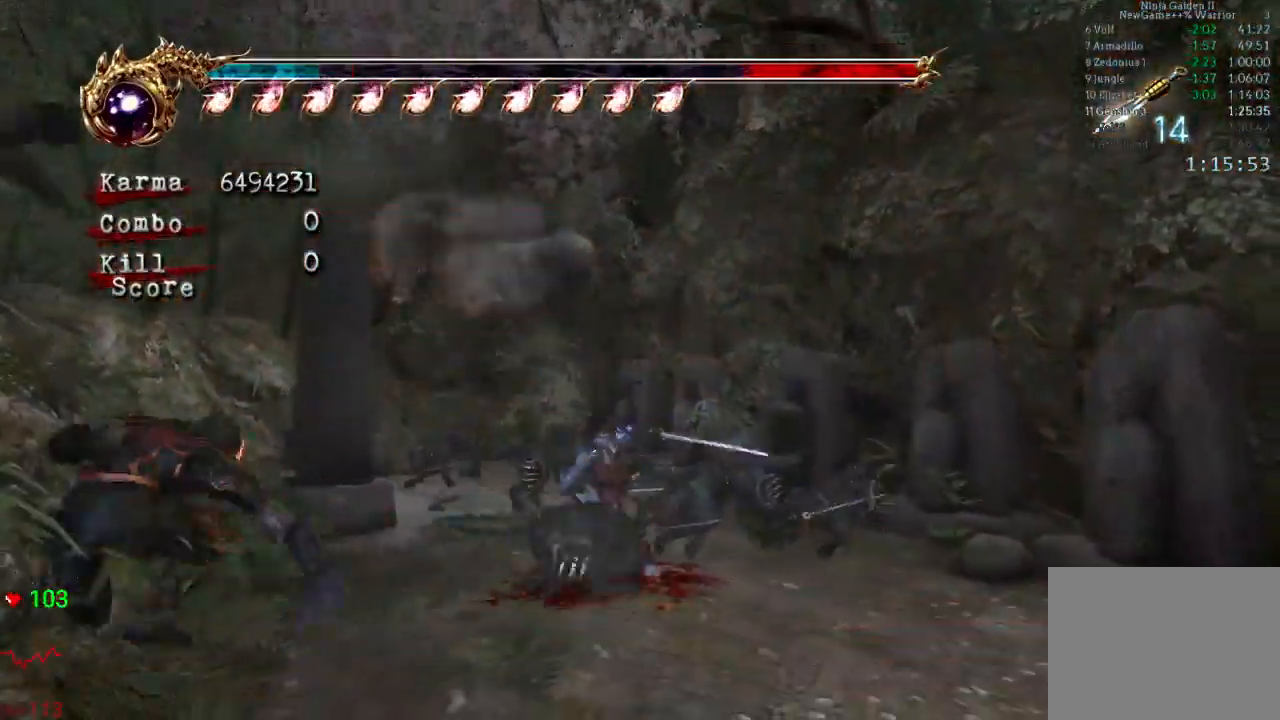
{"dt_ms": 500, "buttons": ["L2"], "left_stick": "up-left", "right_stick": "center", "events": [[17, "DPAD_LEFT", "down"], [17, "left_stick", "center"], [83, "DPAD_LEFT", "up"], [283, "left_stick", "up-left"]]}
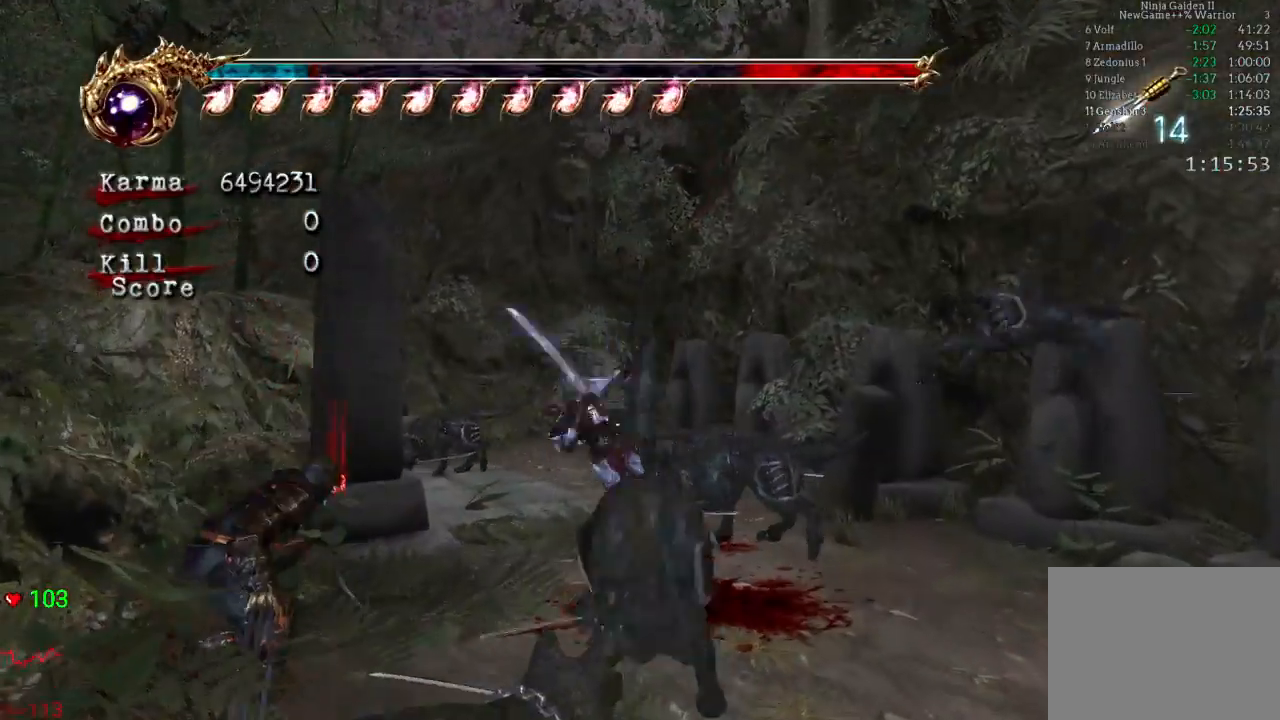
{"dt_ms": 500, "buttons": ["L2"], "left_stick": "up-left", "right_stick": "center", "events": [[167, "left_stick", "center"], [333, "left_stick", "up-left"]]}
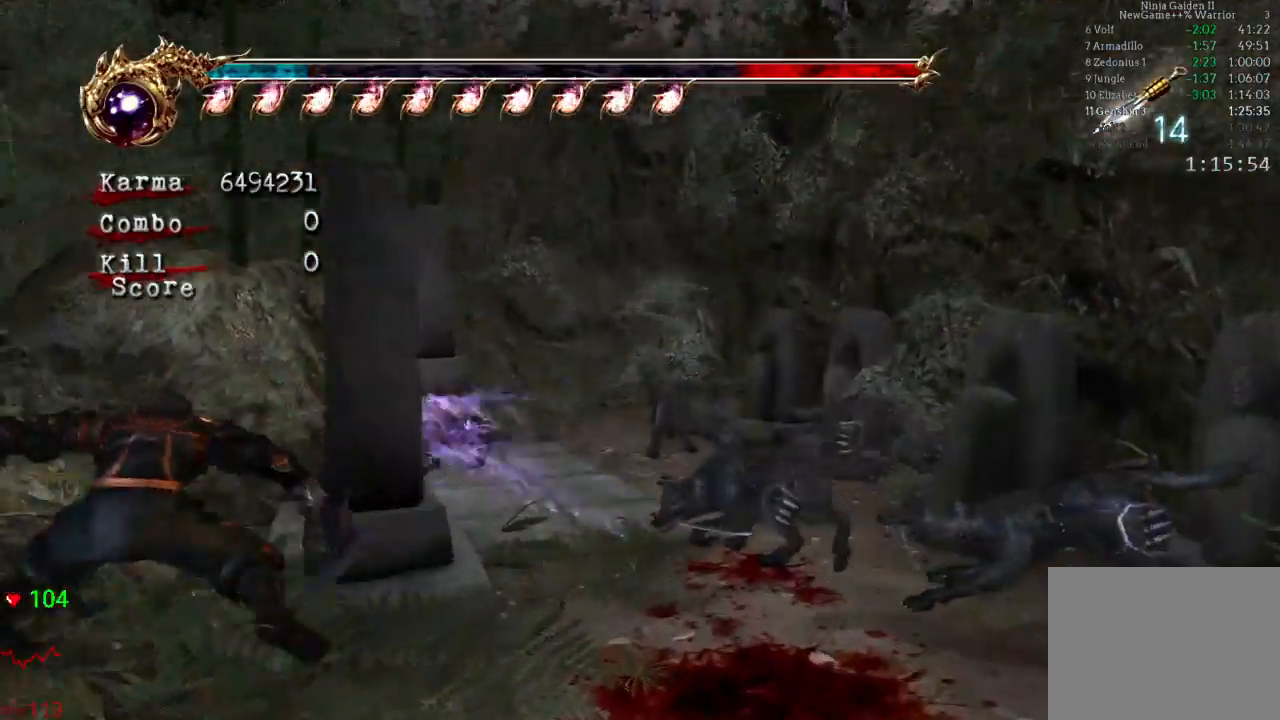
{"dt_ms": 500, "buttons": ["L2"], "left_stick": "left", "right_stick": "center", "events": [[133, "left_stick", "center"], [217, "DPAD_LEFT", "down"], [383, "DPAD_LEFT", "up"], [383, "left_stick", "left"]]}
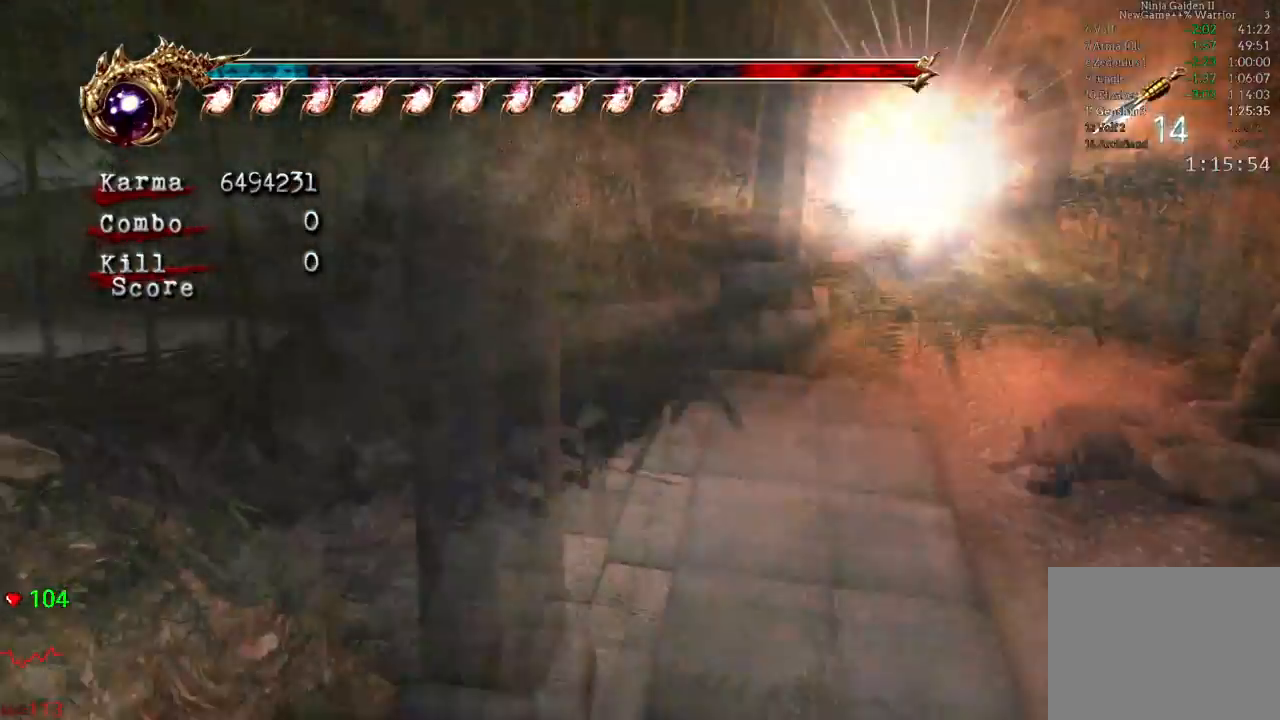
{"dt_ms": 1000, "buttons": ["A", "L2", "R2"], "left_stick": "up-left", "right_stick": "center"}
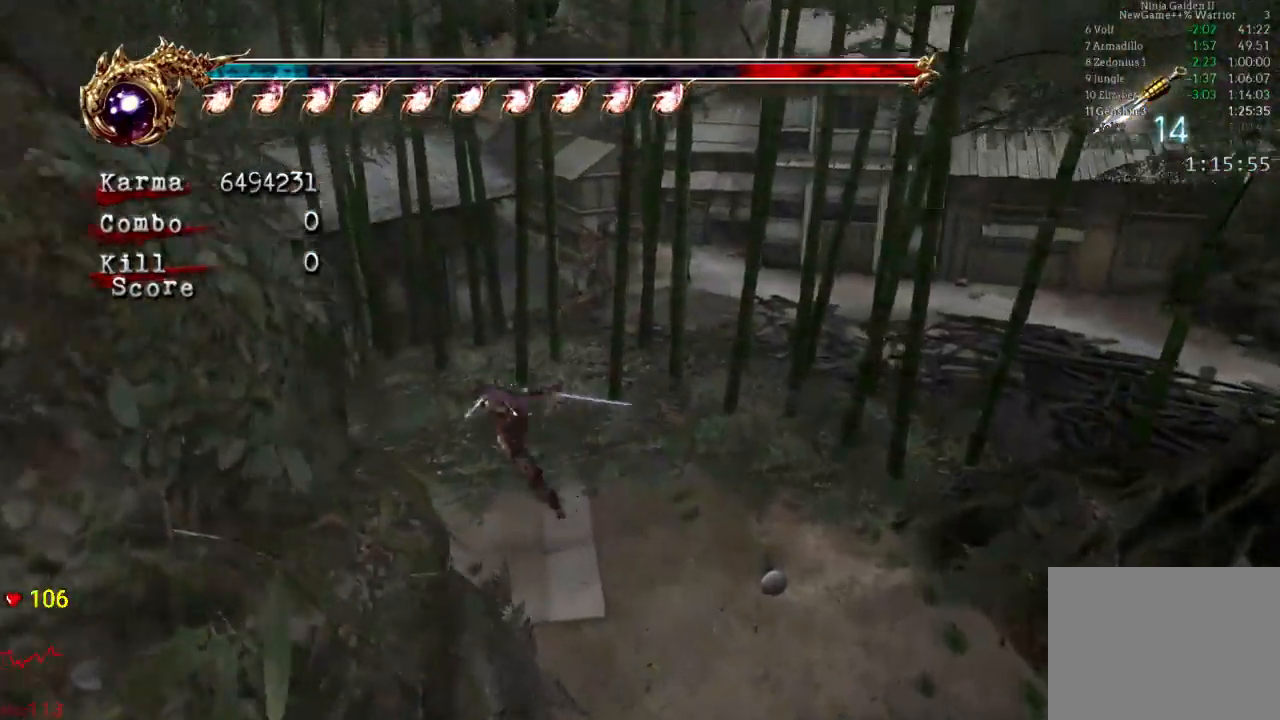
{"dt_ms": 1000, "buttons": ["L2"], "left_stick": "up", "right_stick": "center"}
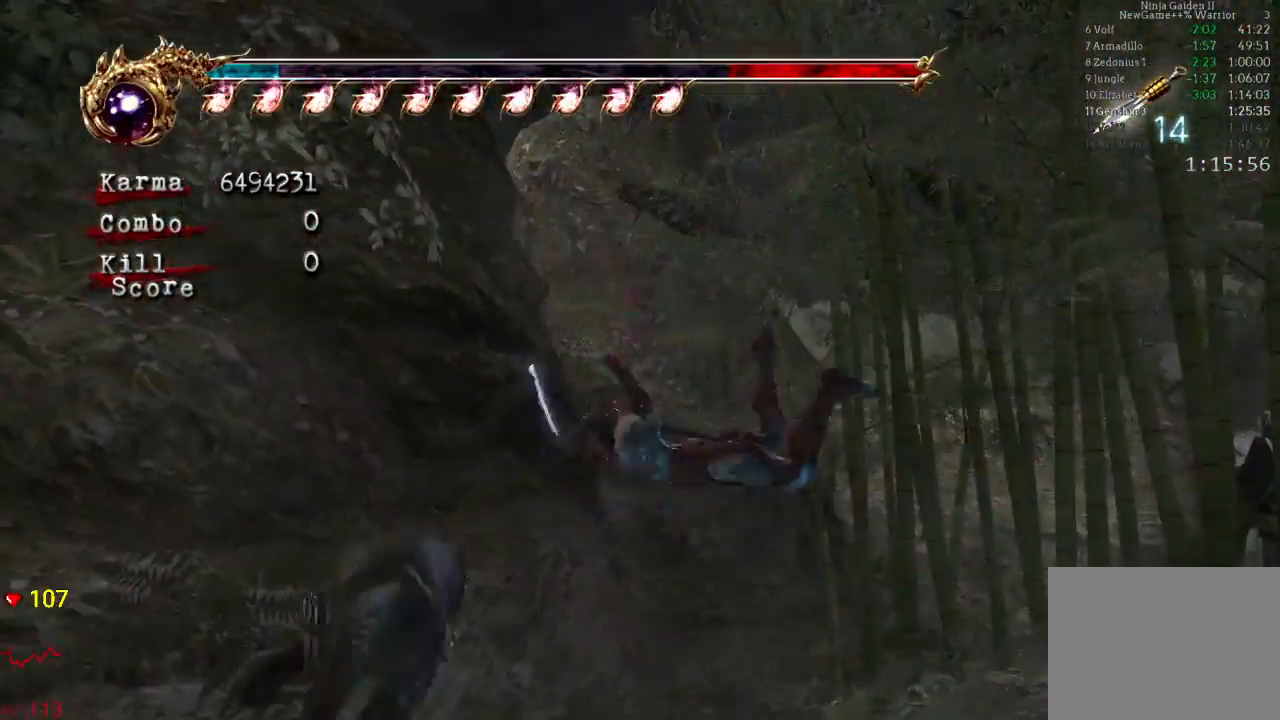
{"dt_ms": 500, "buttons": ["DPAD_DOWN"], "left_stick": "center", "right_stick": "center", "events": [[83, "left_stick", "center"], [117, "L2", "up"], [283, "DPAD_UP", "down"], [333, "DPAD_UP", "up"], [500, "DPAD_DOWN", "down"]]}
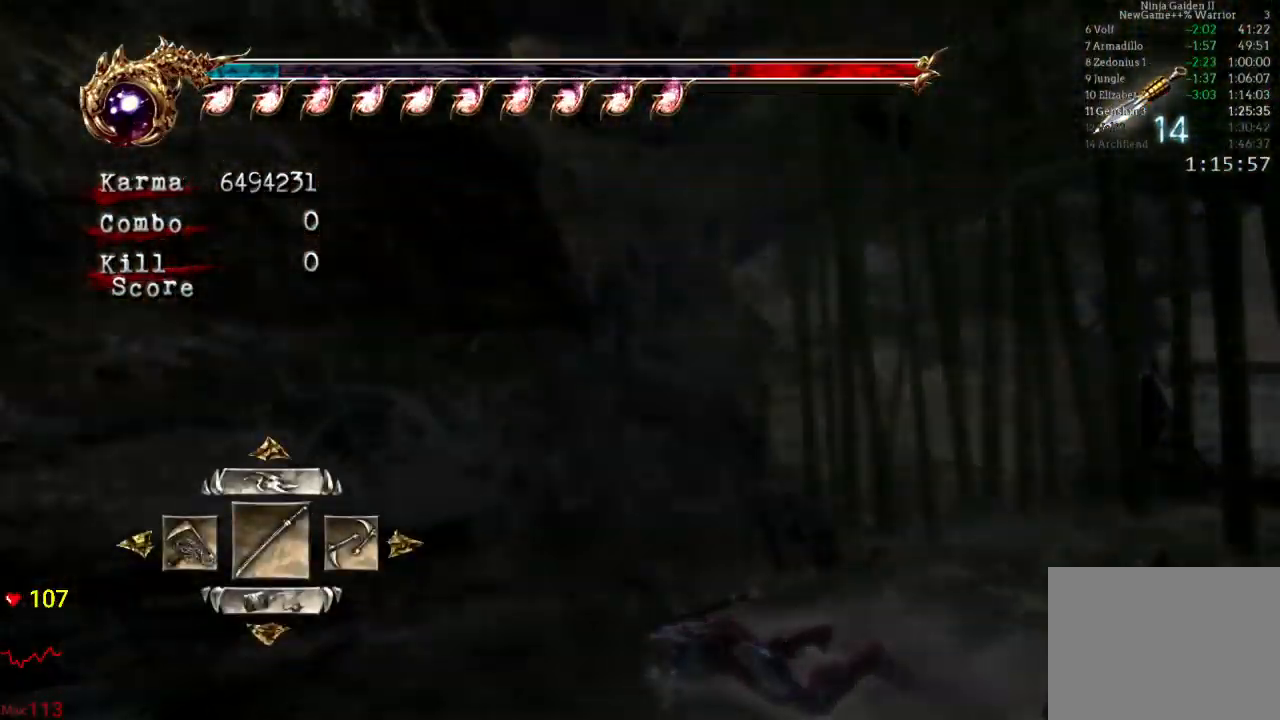
{"dt_ms": 500, "buttons": [], "left_stick": "center", "right_stick": "center", "events": [[67, "DPAD_DOWN", "up"], [183, "DPAD_RIGHT", "down"], [250, "DPAD_RIGHT", "up"]]}
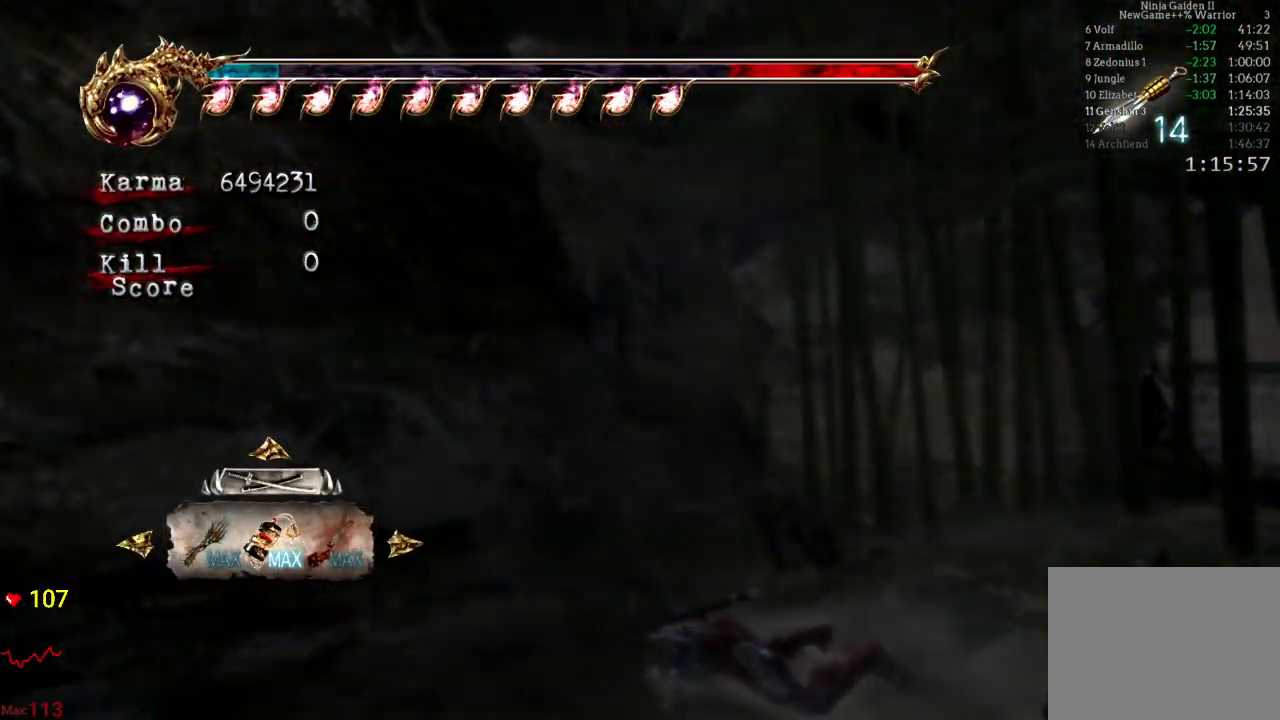
{"dt_ms": 500, "buttons": ["DPAD_UP"], "left_stick": "center", "right_stick": "center", "events": [[67, "A", "down"], [150, "A", "up"], [150, "DPAD_UP", "down"], [217, "DPAD_UP", "up"], [317, "DPAD_UP", "down"], [367, "DPAD_UP", "up"], [450, "DPAD_UP", "down"]]}
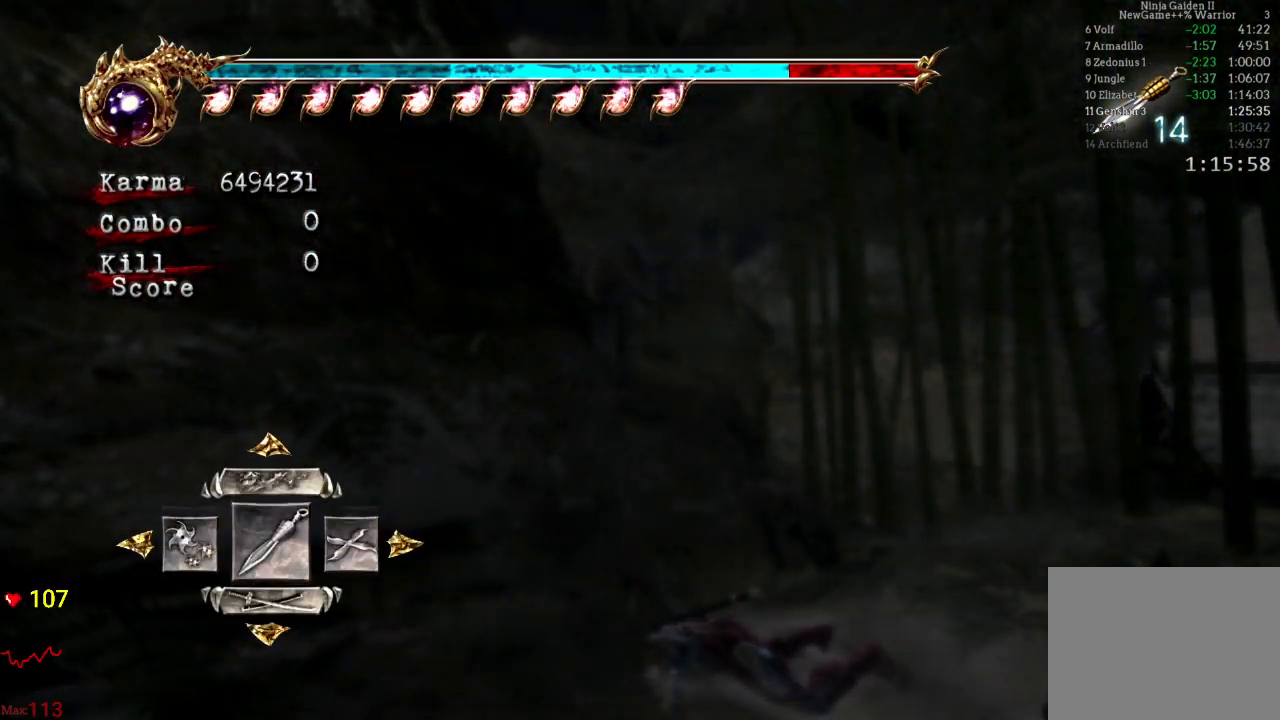
{"dt_ms": 500, "buttons": [], "left_stick": "center", "right_stick": "center", "events": [[17, "DPAD_UP", "up"]]}
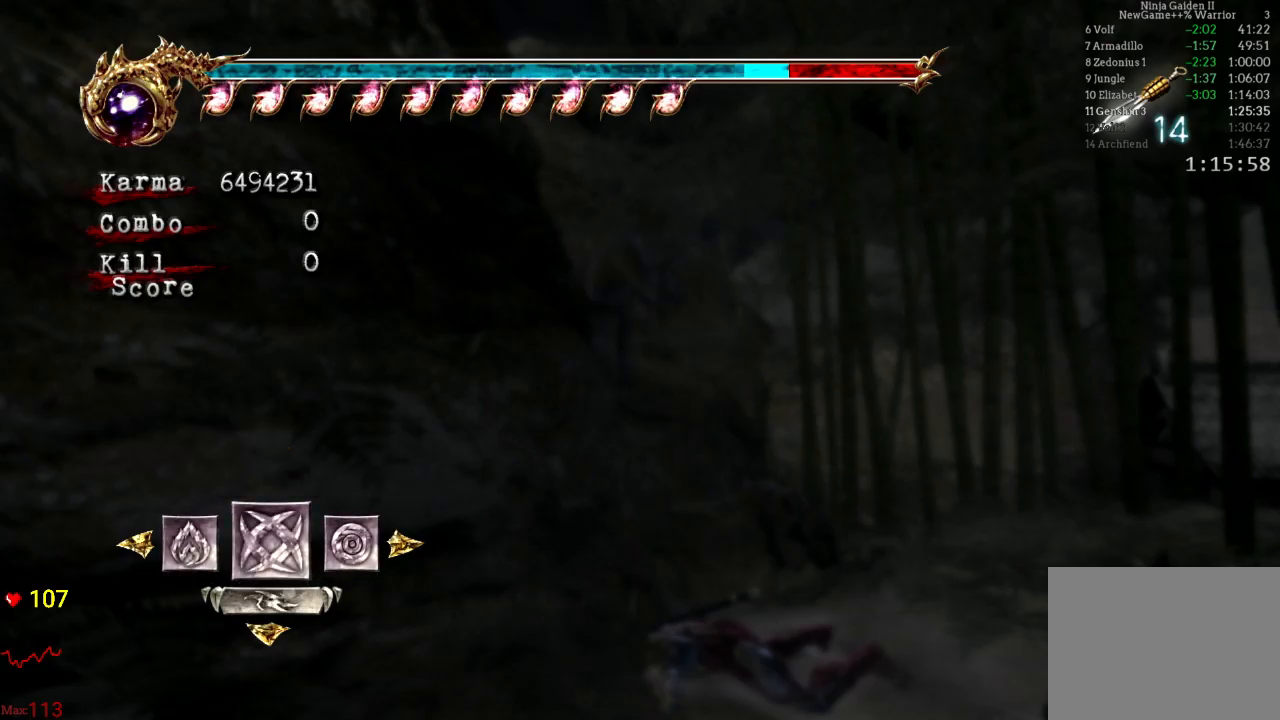
{"dt_ms": 500, "buttons": [], "left_stick": "center", "right_stick": "center", "events": [[133, "A", "down"], [283, "A", "up"]]}
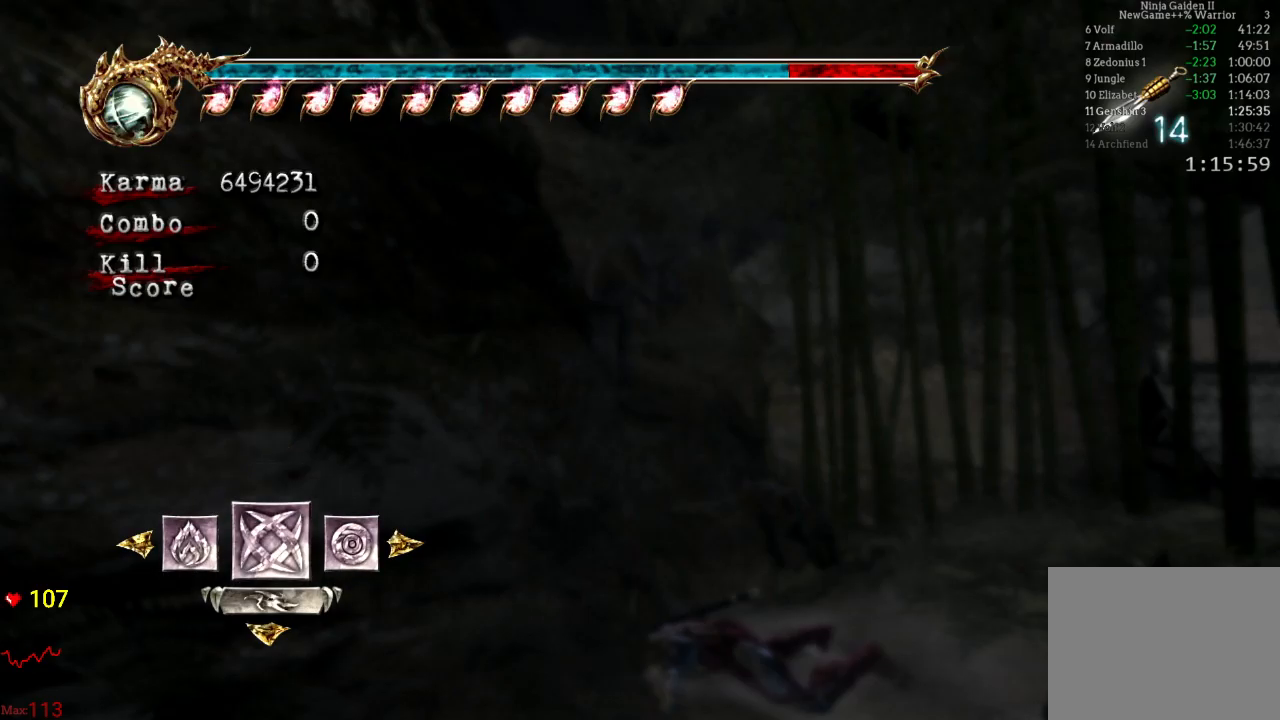
{"dt_ms": 500, "buttons": ["L2"], "left_stick": "up", "right_stick": "center", "events": [[333, "left_stick", "up"], [467, "L2", "down"]]}
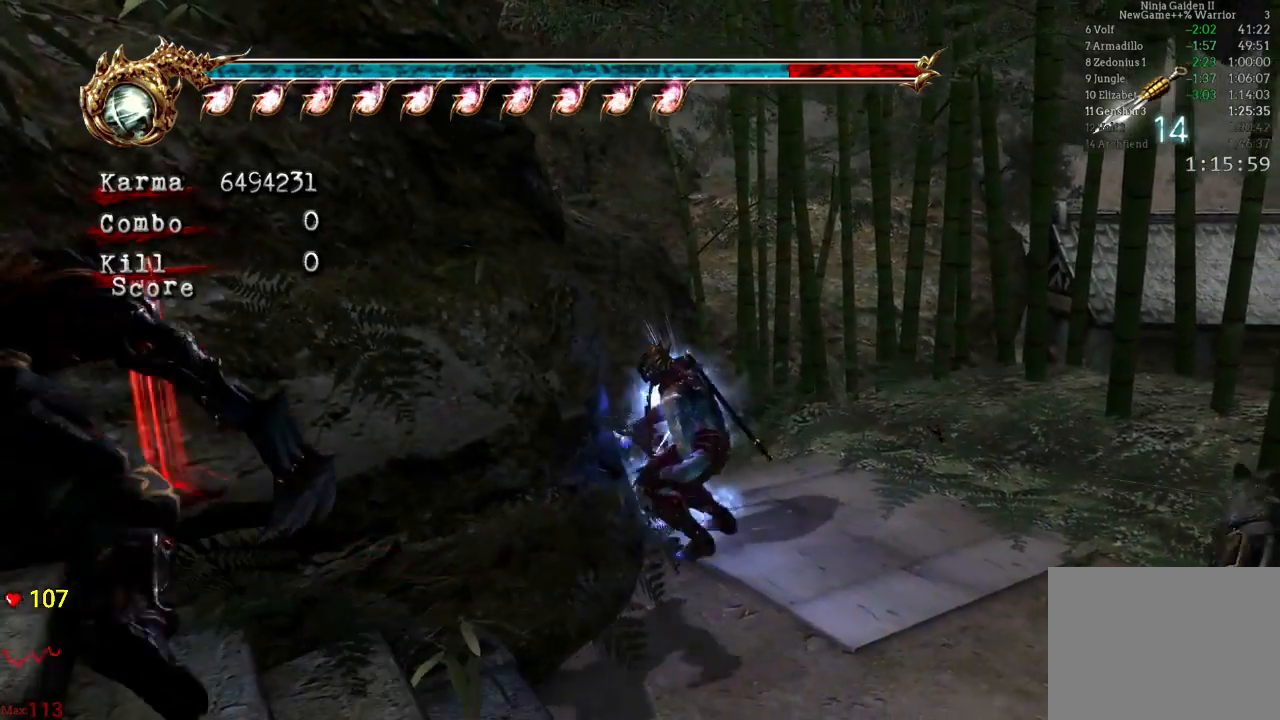
{"dt_ms": 500, "buttons": ["A", "L2"], "left_stick": "up", "right_stick": "center", "events": [[233, "L2", "up"], [317, "L2", "down"], [467, "A", "down"]]}
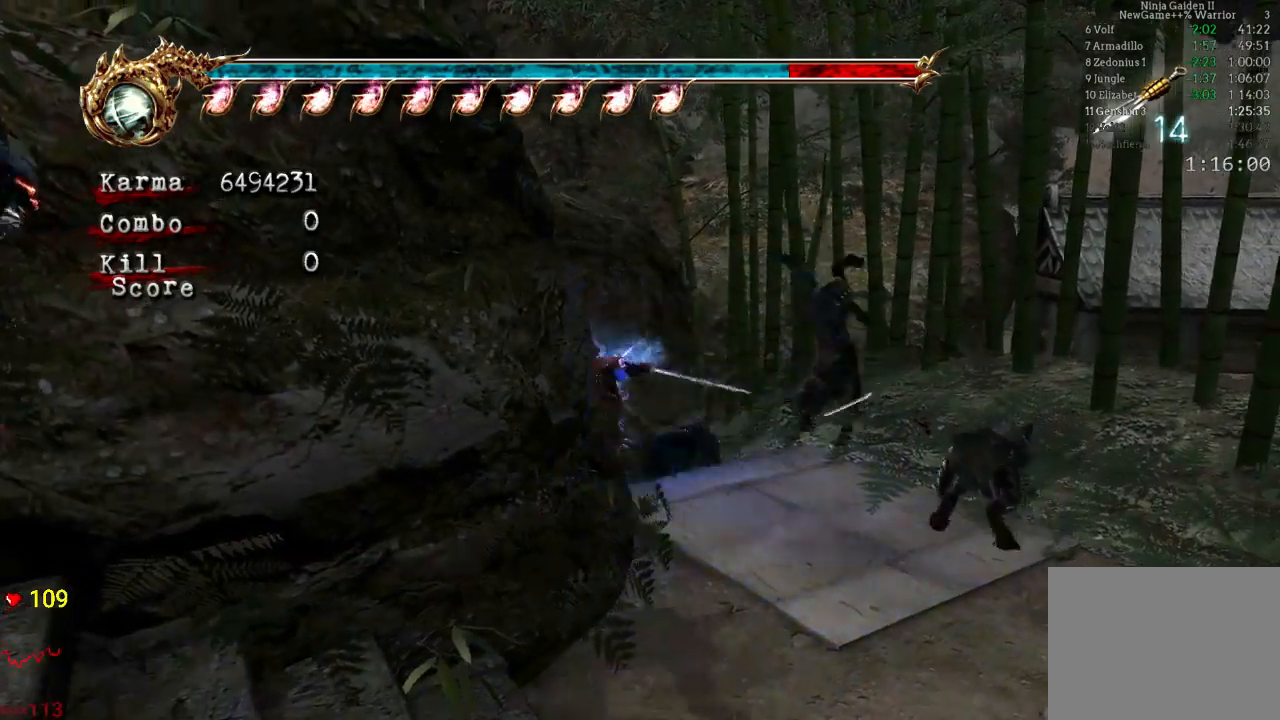
{"dt_ms": 500, "buttons": [], "left_stick": "up", "right_stick": "center", "events": [[200, "DPAD_LEFT", "down"], [233, "A", "up"], [250, "DPAD_LEFT", "up"], [350, "L2", "up"]]}
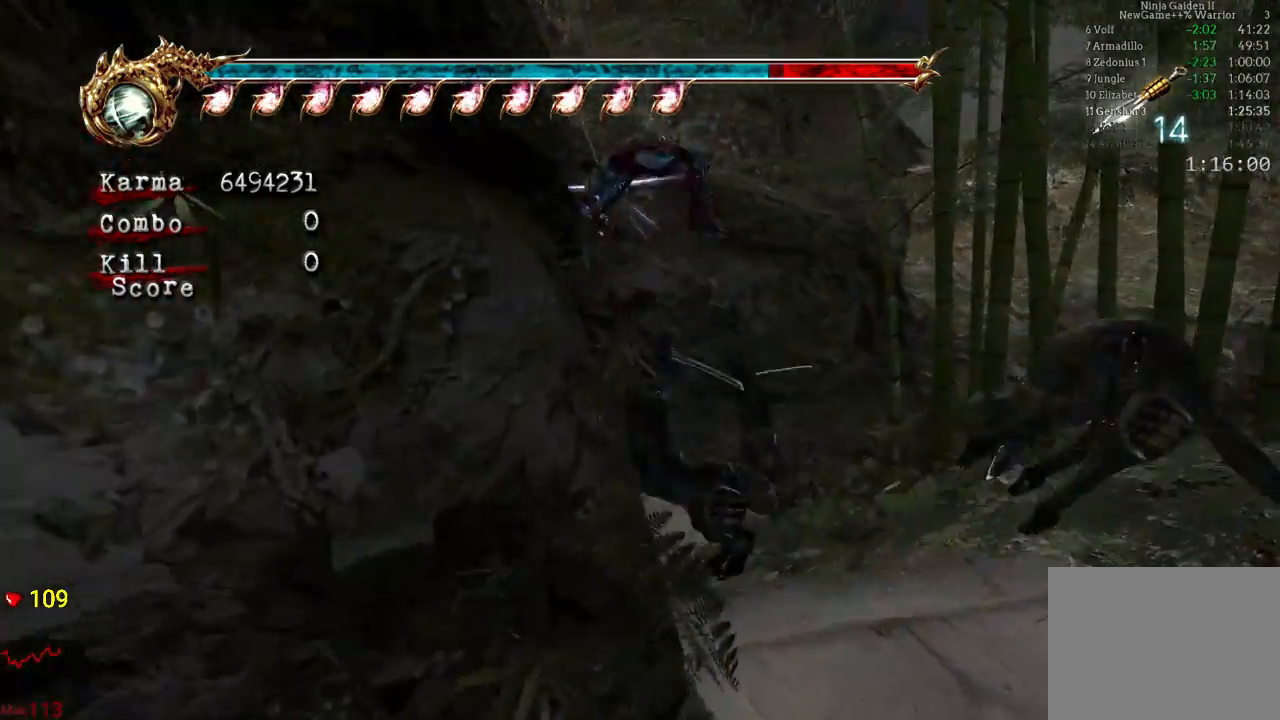
{"dt_ms": 1000, "buttons": [], "left_stick": "up", "right_stick": "center"}
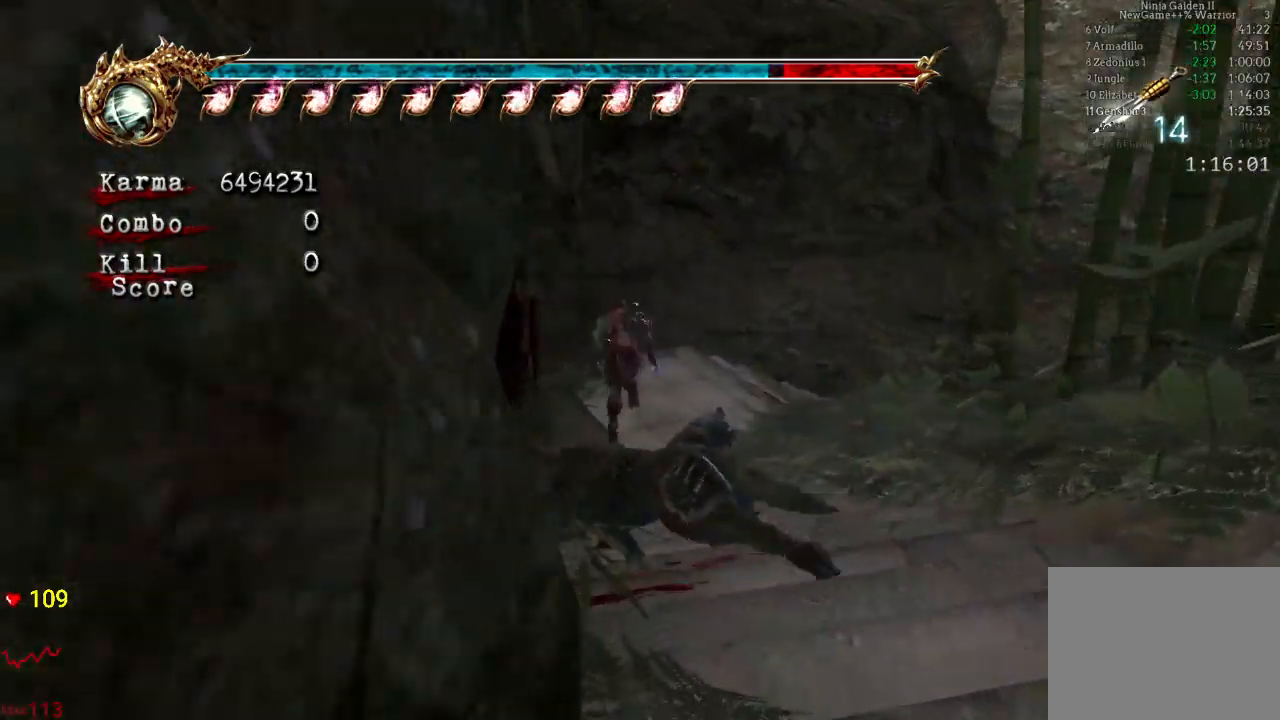
{"dt_ms": 500, "buttons": ["L2"], "left_stick": "right", "right_stick": "center", "events": [[17, "A", "down"], [83, "left_stick", "up-right"], [100, "A", "up"], [317, "left_stick", "right"], [417, "L2", "down"]]}
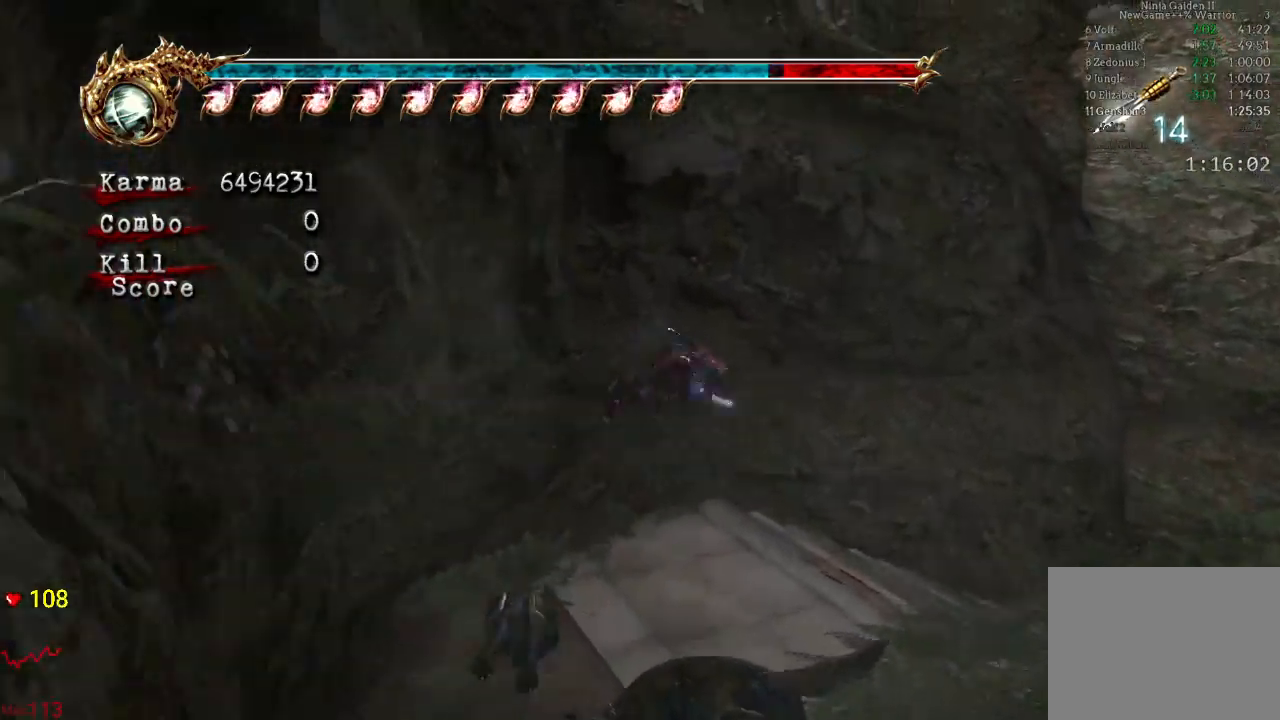
{"dt_ms": 500, "buttons": [], "left_stick": "right", "right_stick": "center", "events": [[83, "R2", "down"], [100, "A", "down"], [317, "A", "up"], [317, "R2", "up"], [383, "L2", "up"]]}
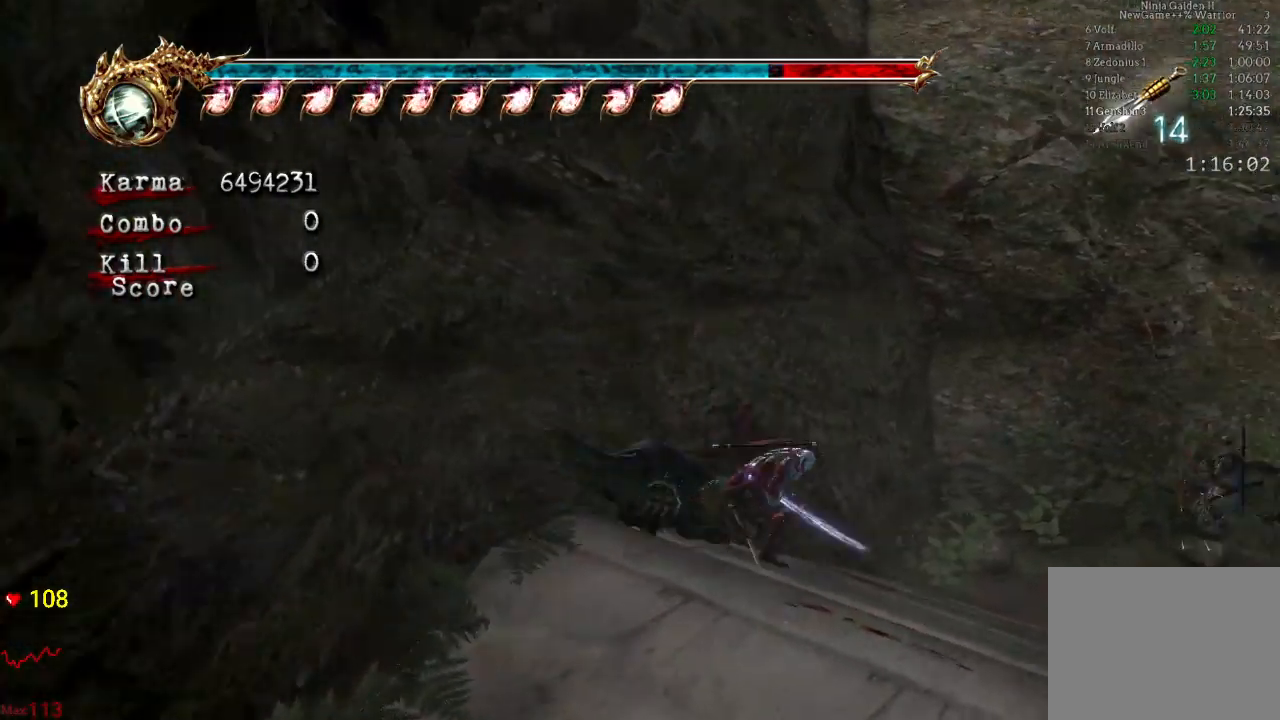
{"dt_ms": 500, "buttons": ["L2"], "left_stick": "up", "right_stick": "center", "events": [[17, "L2", "down"], [67, "A", "down"], [67, "R2", "down"], [83, "left_stick", "up-right"], [250, "A", "up"], [250, "R2", "up"], [450, "left_stick", "up"]]}
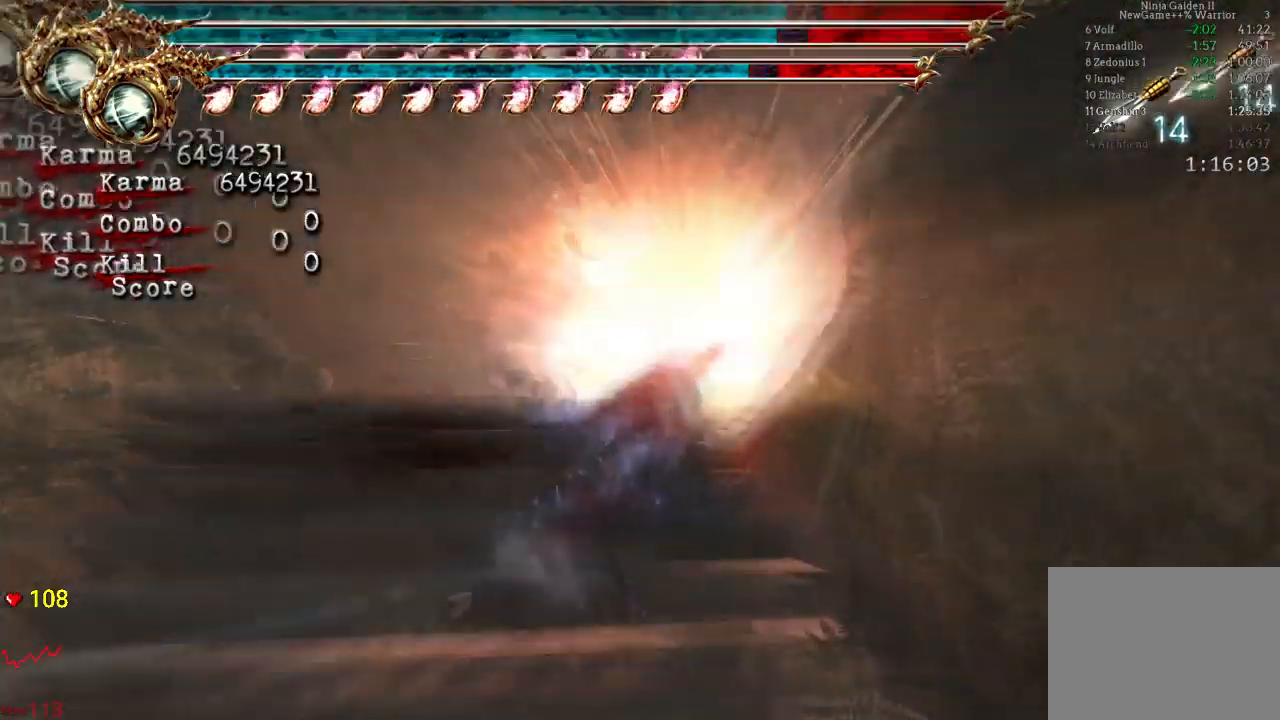
{"dt_ms": 500, "buttons": ["L2"], "left_stick": "down-left", "right_stick": "center"}
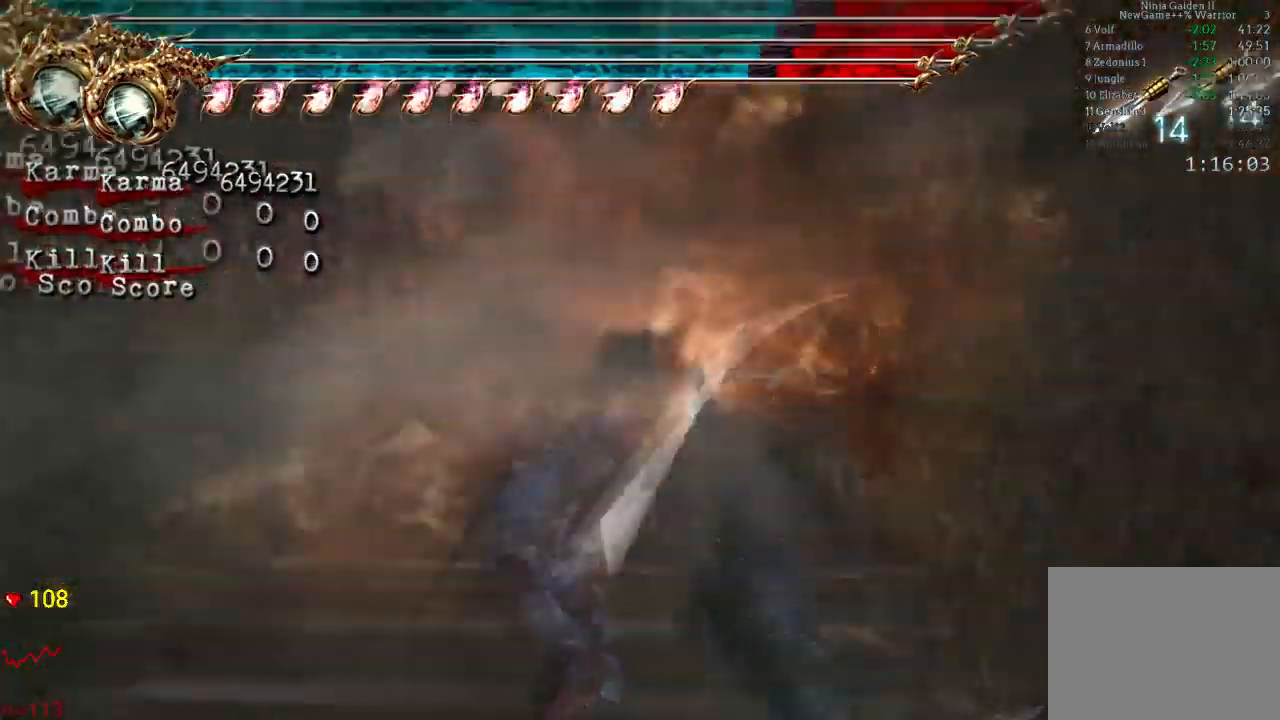
{"dt_ms": 500, "buttons": [], "left_stick": "up", "right_stick": "center"}